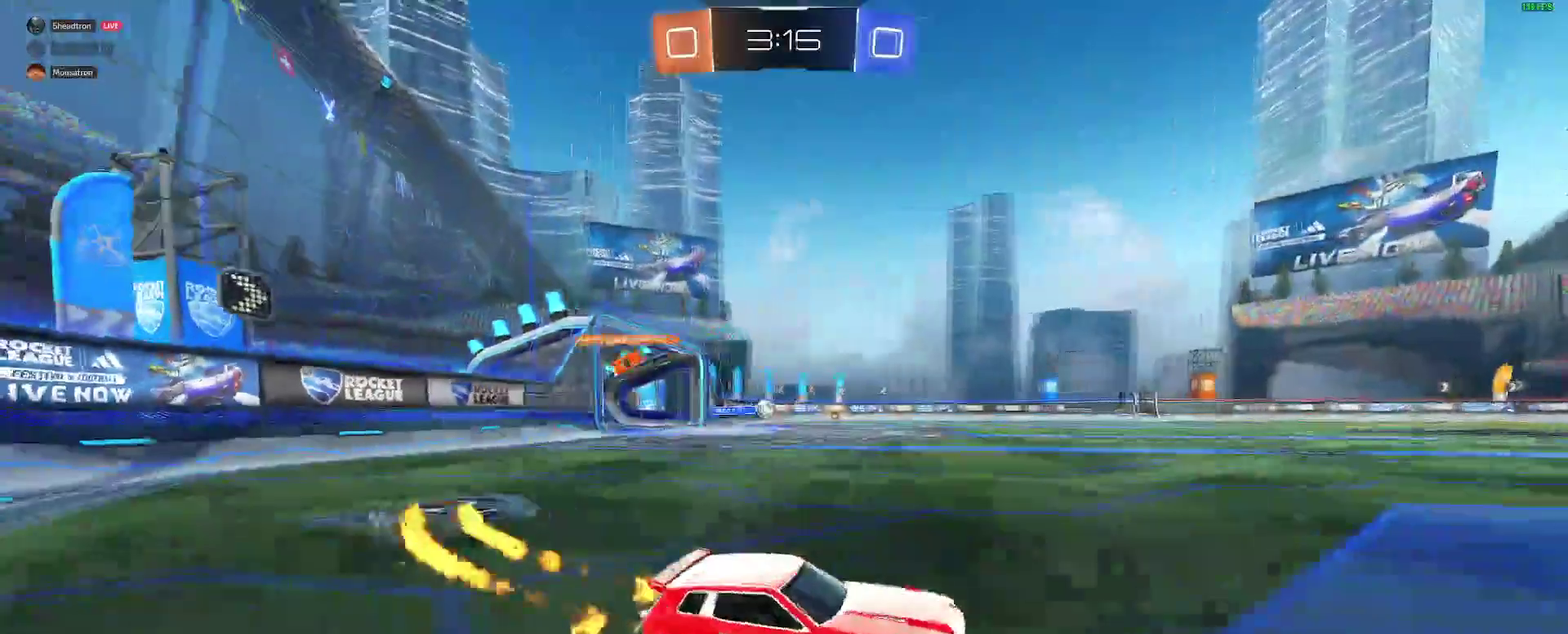
Gameplay with a controller (Xbox layout); each line is a JSON object with the inputs held at the frame after it. "events" lists button and stick changes between this image and that frame as [ms after this image, input, new state], when the widget could be followed in between. Not read: L1 R1 R2.
{"buttons": ["B"], "left_stick": "down", "right_stick": "center", "events": [[50, "left_stick", "center"], [117, "A", "down"], [183, "A", "up"], [233, "left_stick", "up-left"], [250, "A", "down"], [283, "left_stick", "center"], [367, "A", "up"], [367, "left_stick", "down-right"], [467, "left_stick", "down"]]}
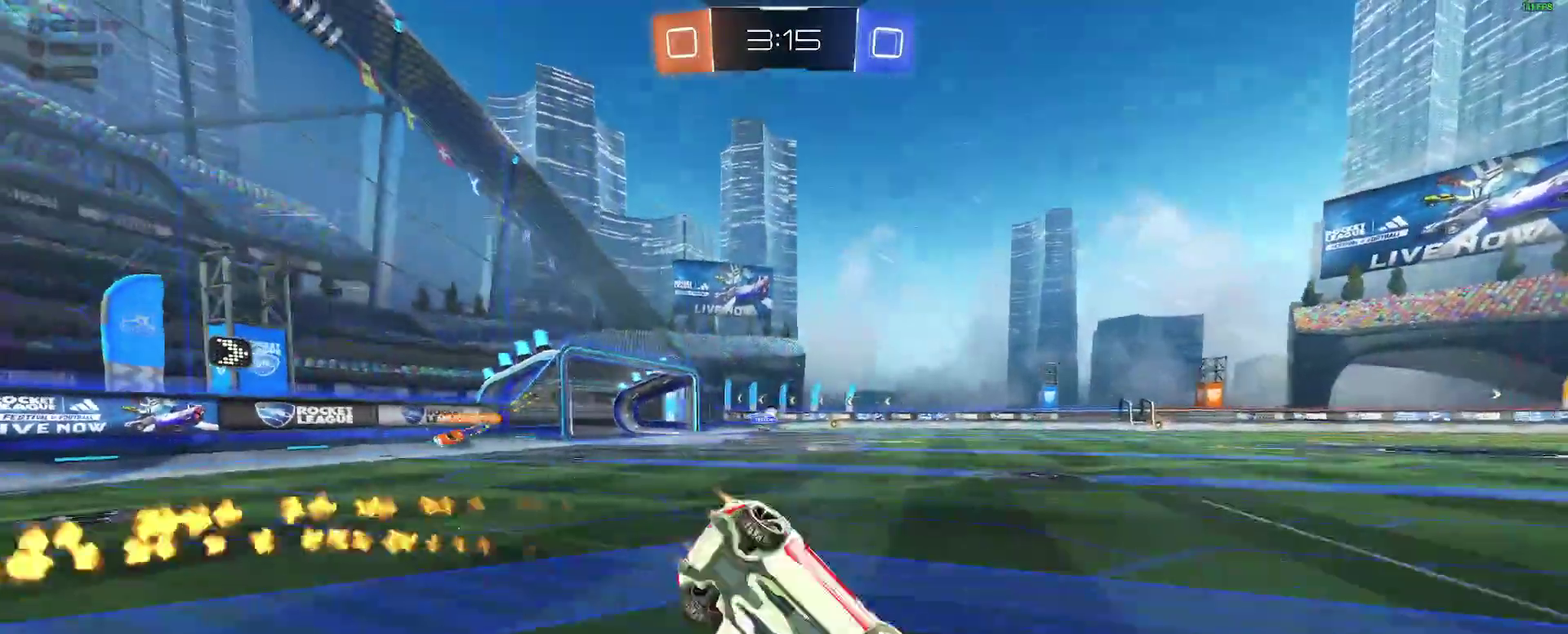
{"buttons": ["L2"], "left_stick": "up-left", "right_stick": "center", "events": [[50, "left_stick", "center"], [67, "B", "up"], [200, "left_stick", "down-left"], [217, "L2", "down"], [350, "left_stick", "center"], [450, "left_stick", "up-left"]]}
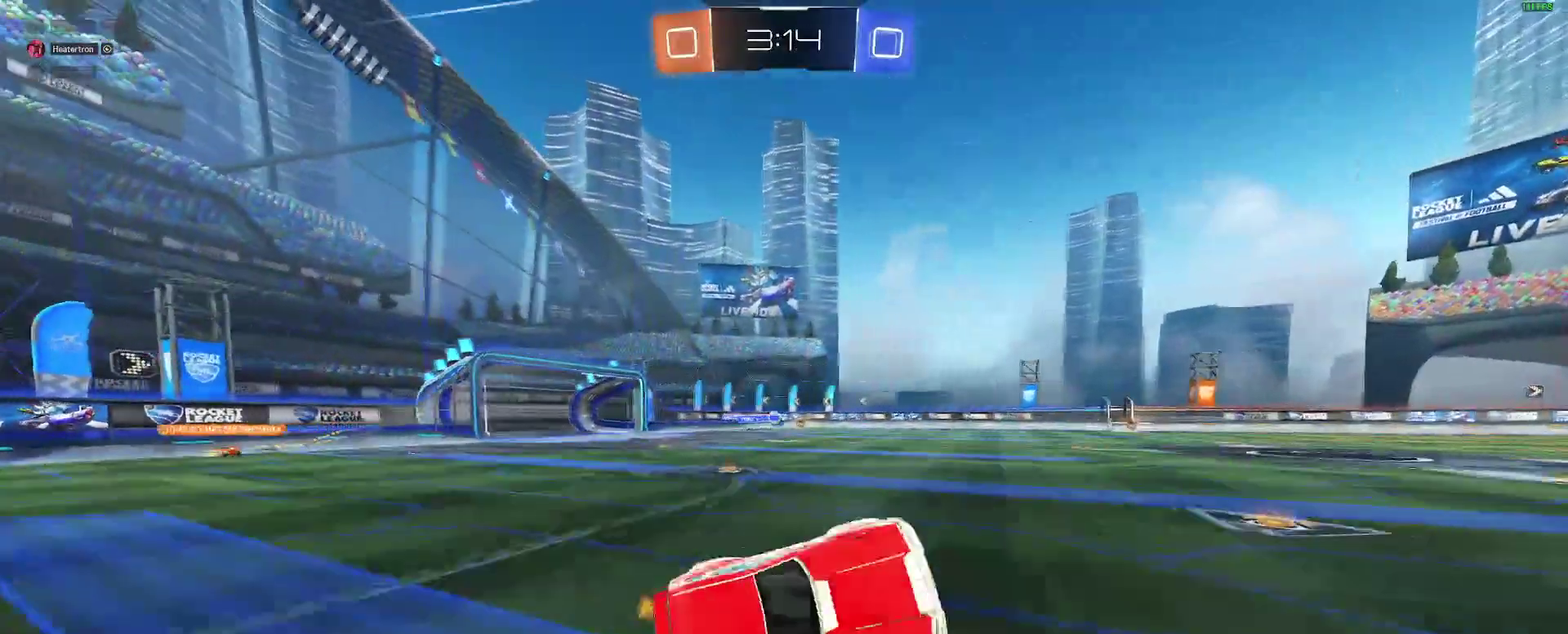
{"buttons": [], "left_stick": "center", "right_stick": "center", "events": [[50, "L2", "up"], [67, "left_stick", "center"], [267, "SELECT", "down"], [483, "SELECT", "up"]]}
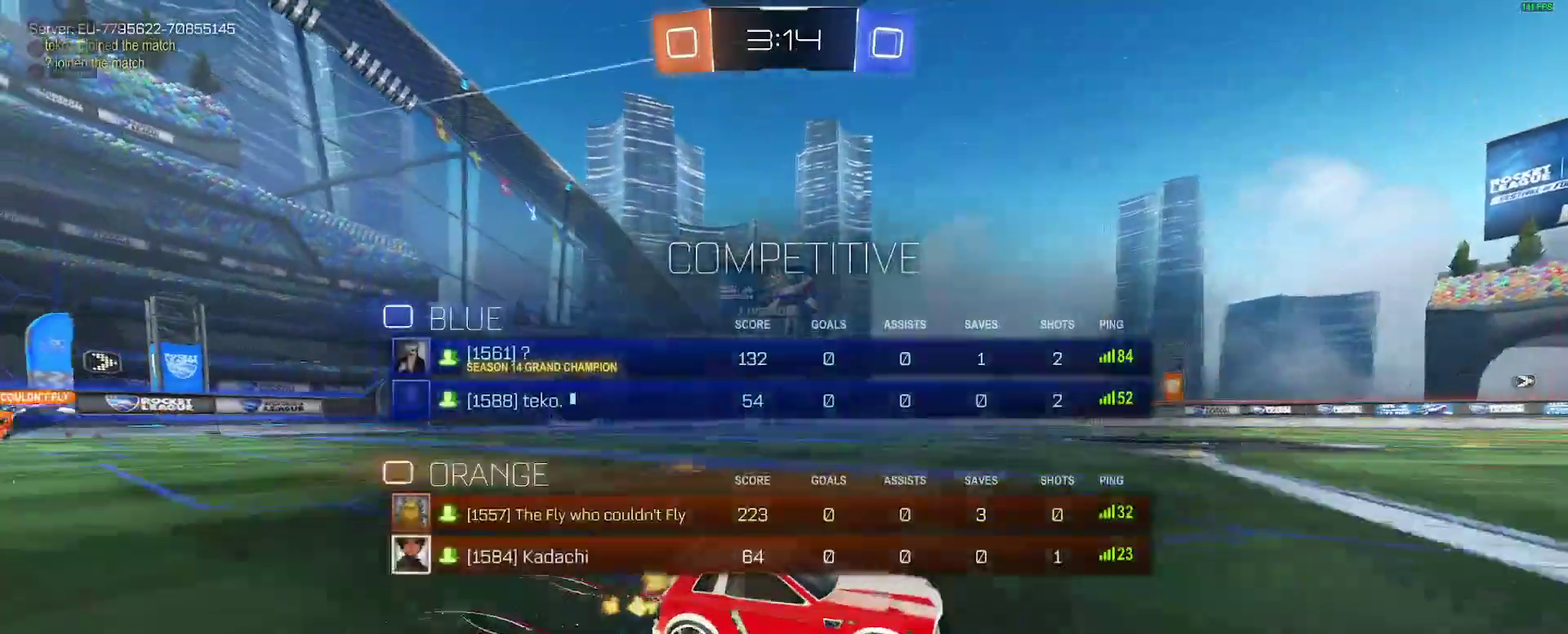
{"buttons": [], "left_stick": "center", "right_stick": "center", "events": [[67, "left_stick", "left"], [267, "left_stick", "center"]]}
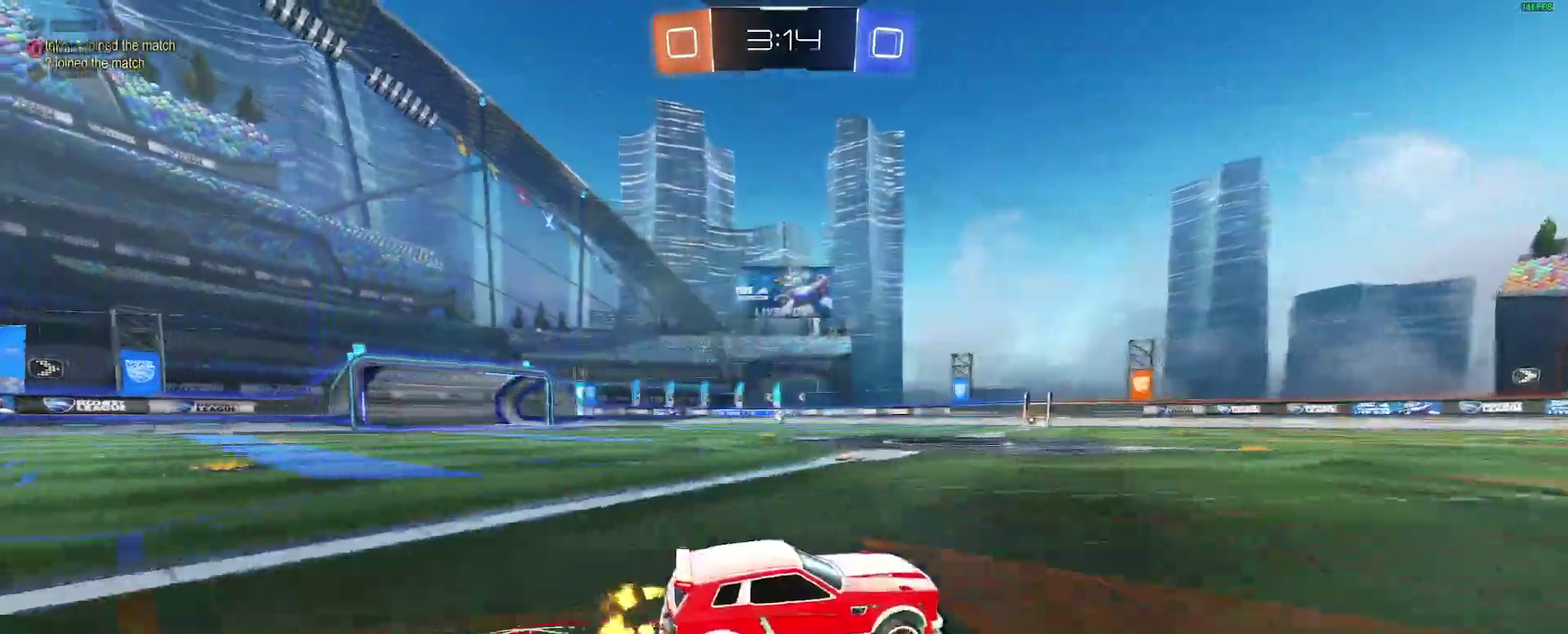
{"buttons": [], "left_stick": "right", "right_stick": "center", "events": [[500, "left_stick", "right"]]}
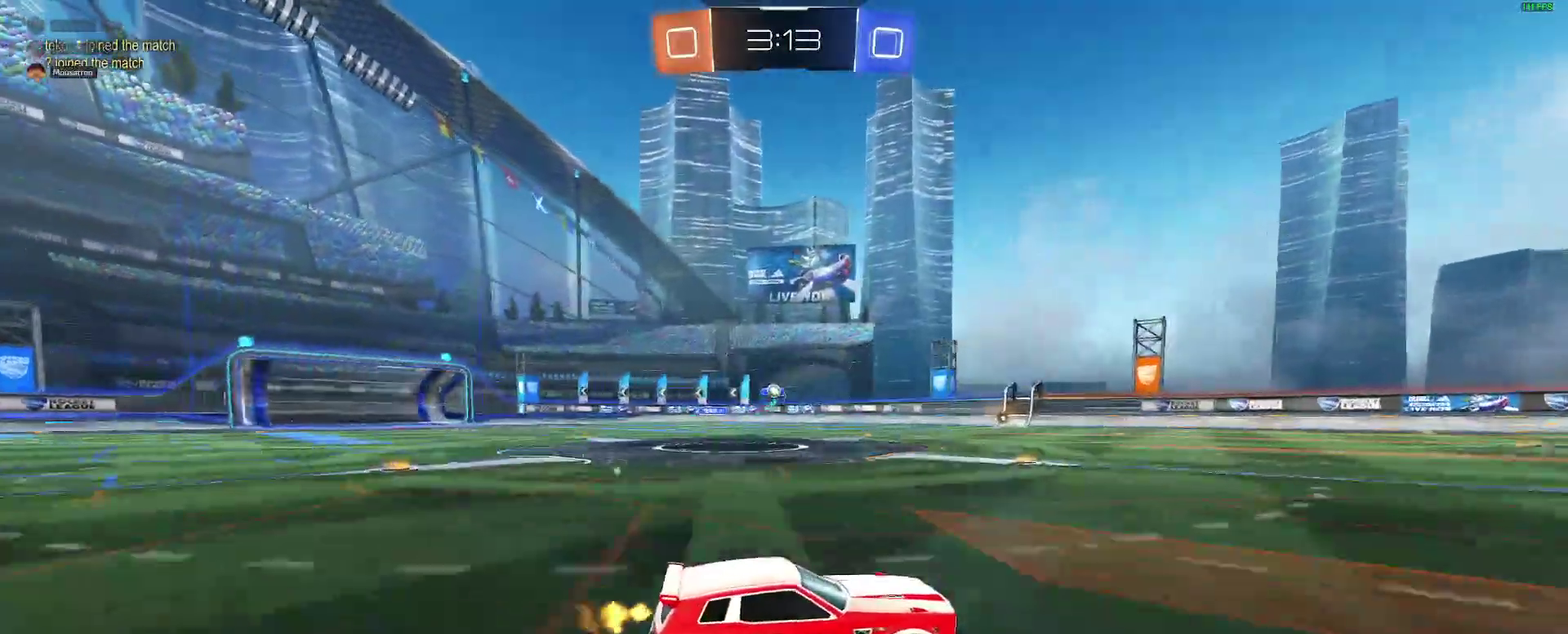
{"buttons": [], "left_stick": "right", "right_stick": "center", "events": [[67, "left_stick", "center"], [467, "left_stick", "right"]]}
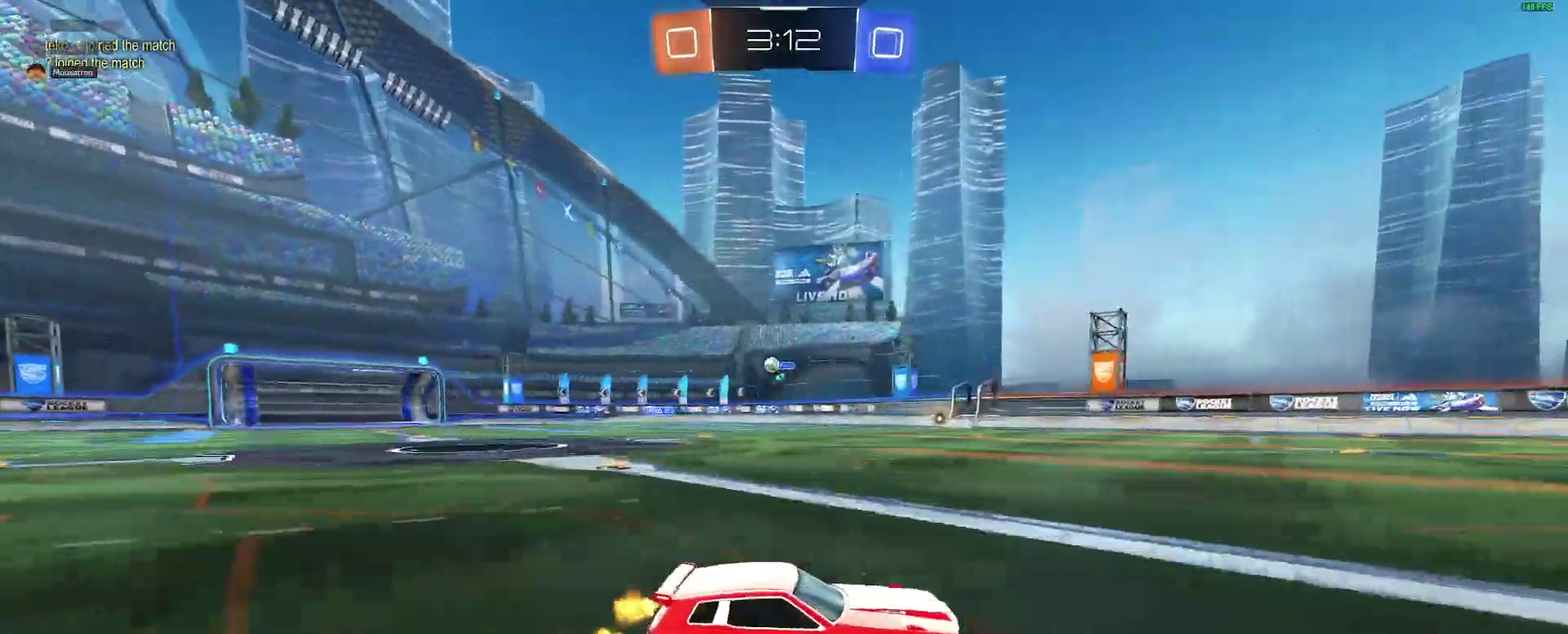
{"buttons": [], "left_stick": "left", "right_stick": "center", "events": [[67, "left_stick", "center"], [417, "left_stick", "left"]]}
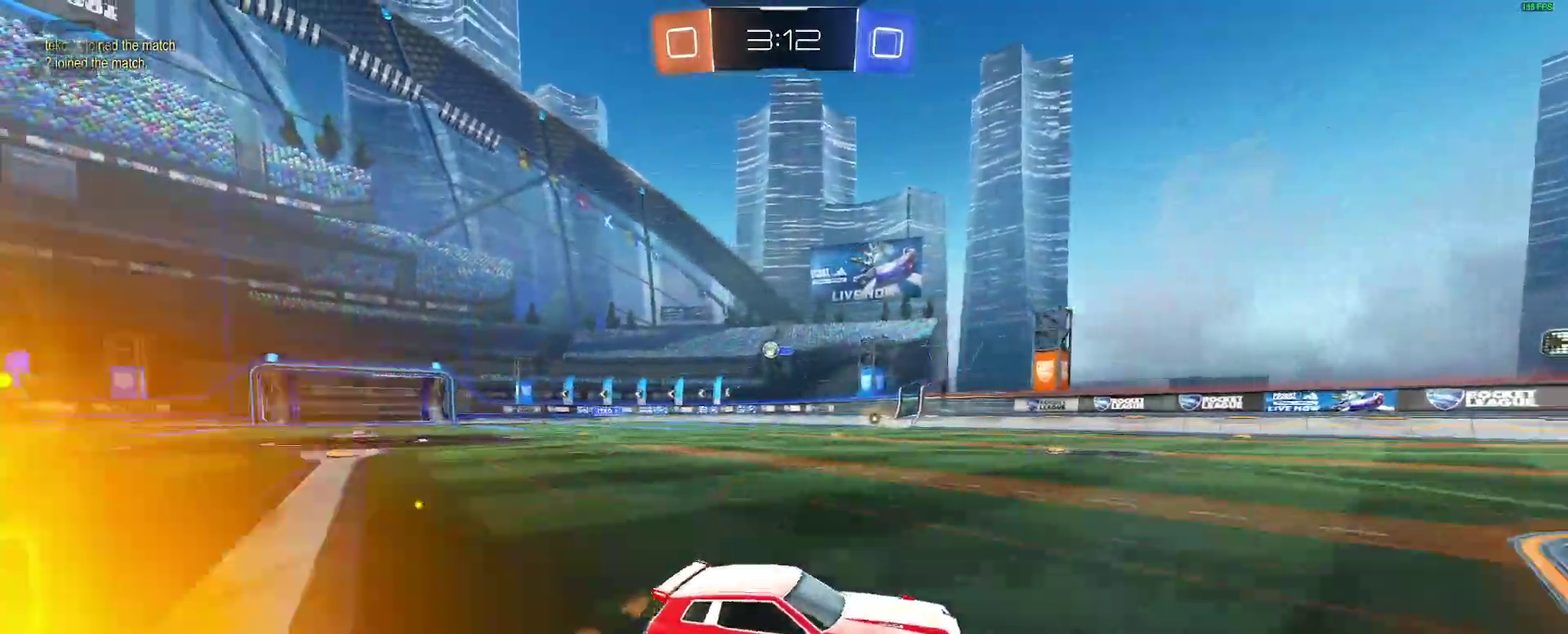
{"buttons": ["L2"], "left_stick": "center", "right_stick": "center", "events": [[200, "L2", "down"], [333, "left_stick", "down-left"], [500, "left_stick", "center"]]}
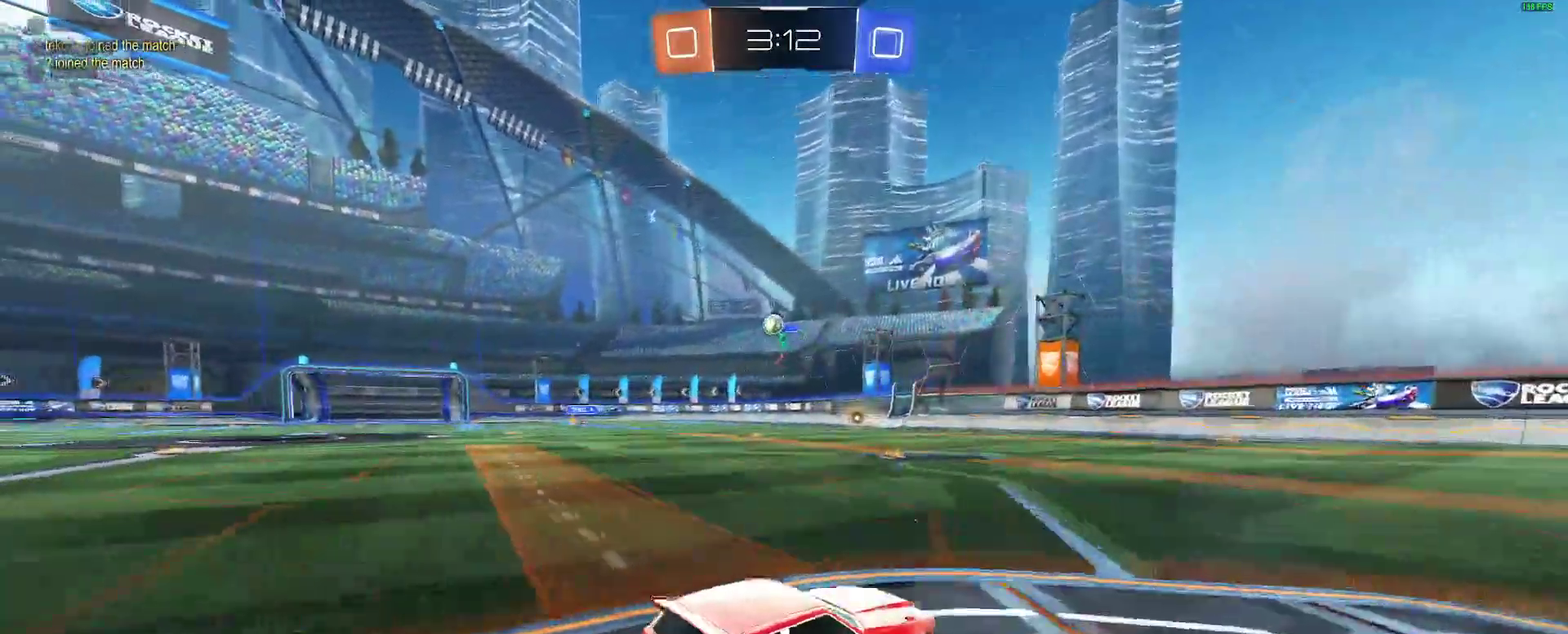
{"buttons": [], "left_stick": "left", "right_stick": "center", "events": [[33, "L2", "up"], [67, "left_stick", "right"], [250, "left_stick", "center"], [333, "left_stick", "left"]]}
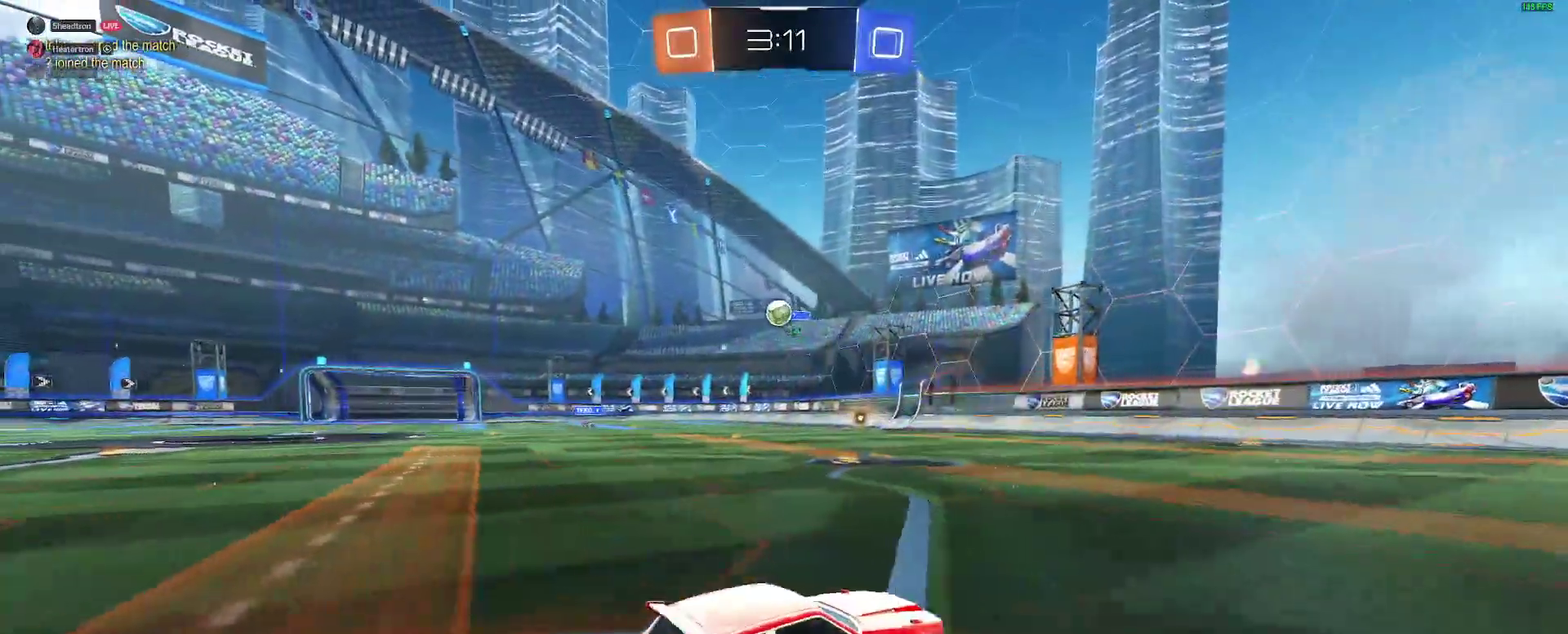
{"buttons": [], "left_stick": "center", "right_stick": "center", "events": [[400, "left_stick", "center"]]}
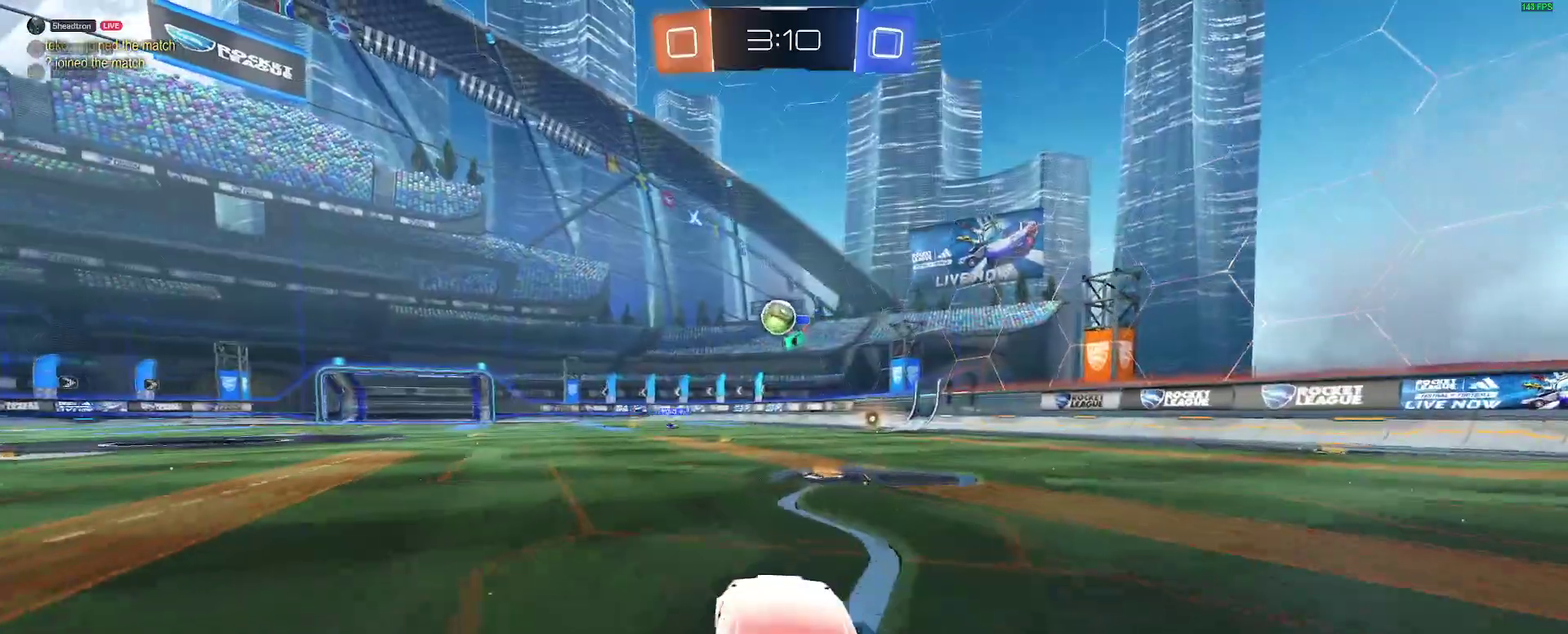
{"buttons": ["B"], "left_stick": "right", "right_stick": "center", "events": [[167, "left_stick", "left"], [233, "B", "down"], [267, "left_stick", "center"], [483, "left_stick", "right"]]}
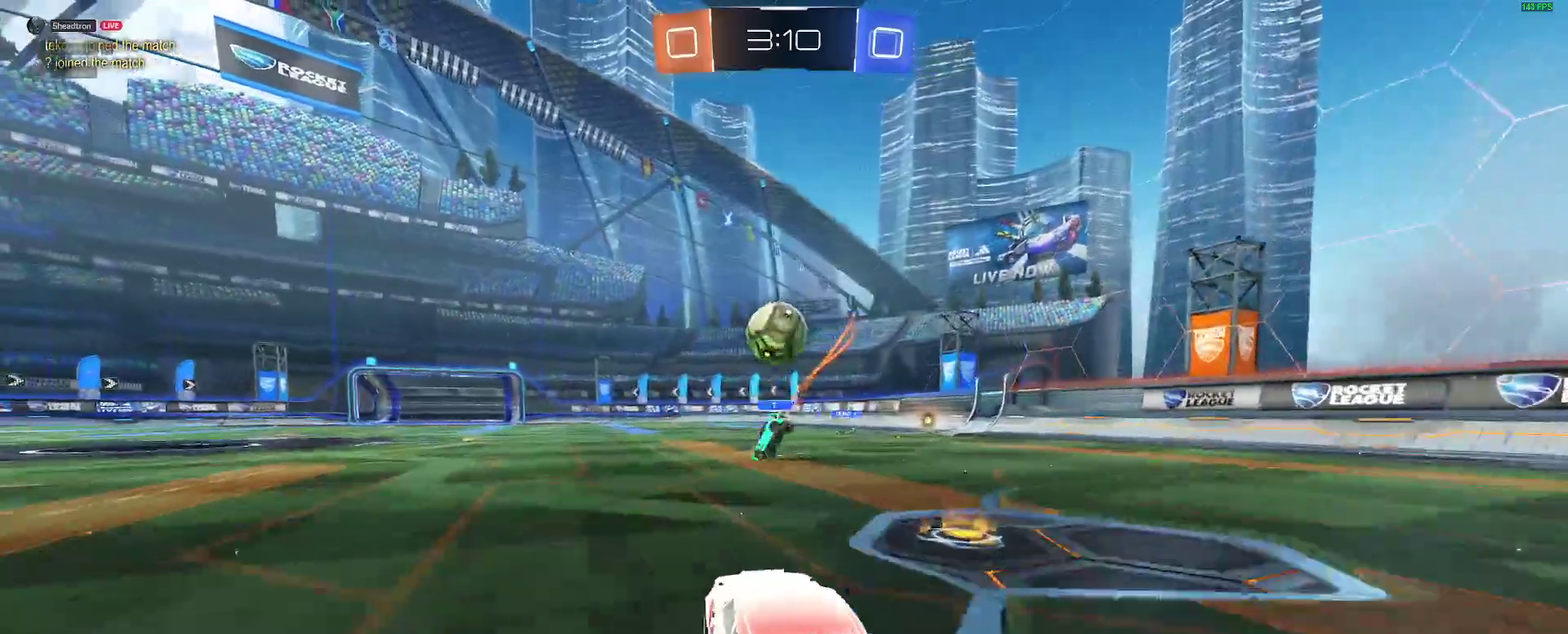
{"buttons": ["B"], "left_stick": "down", "right_stick": "center"}
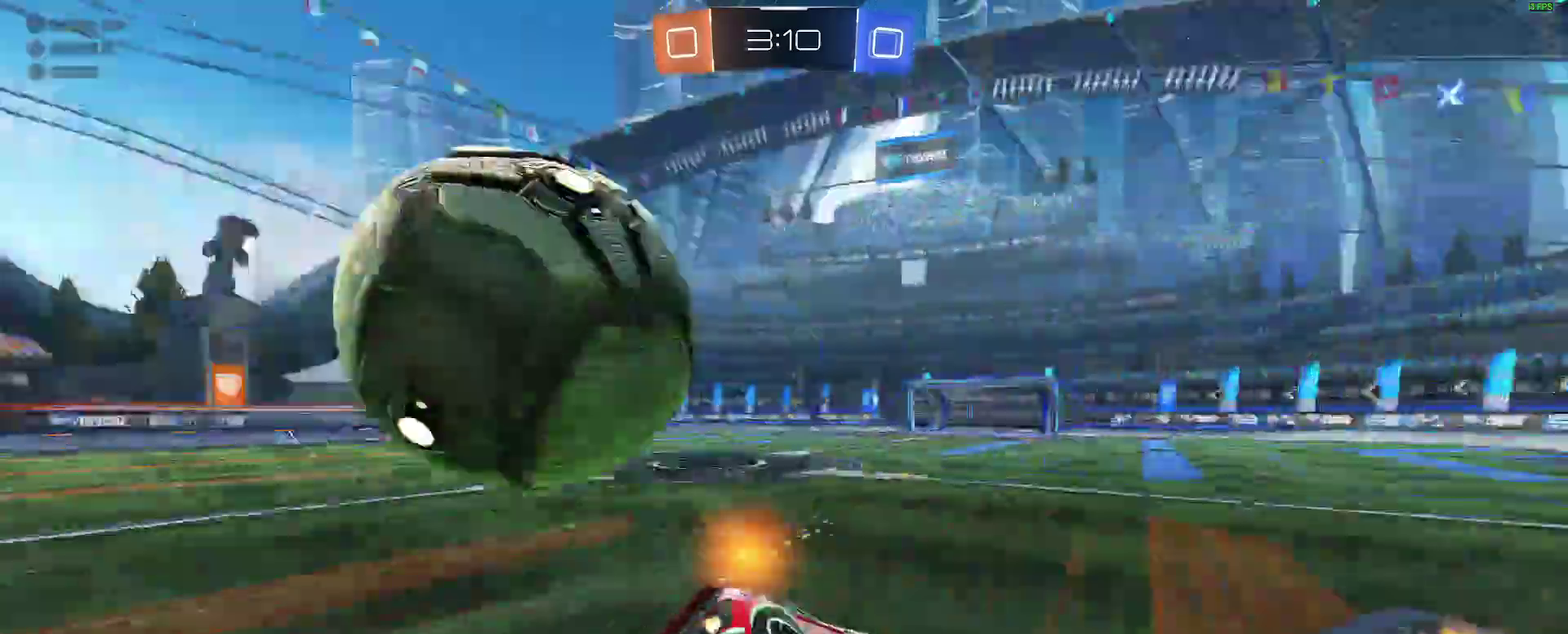
{"buttons": ["L2"], "left_stick": "left", "right_stick": "center"}
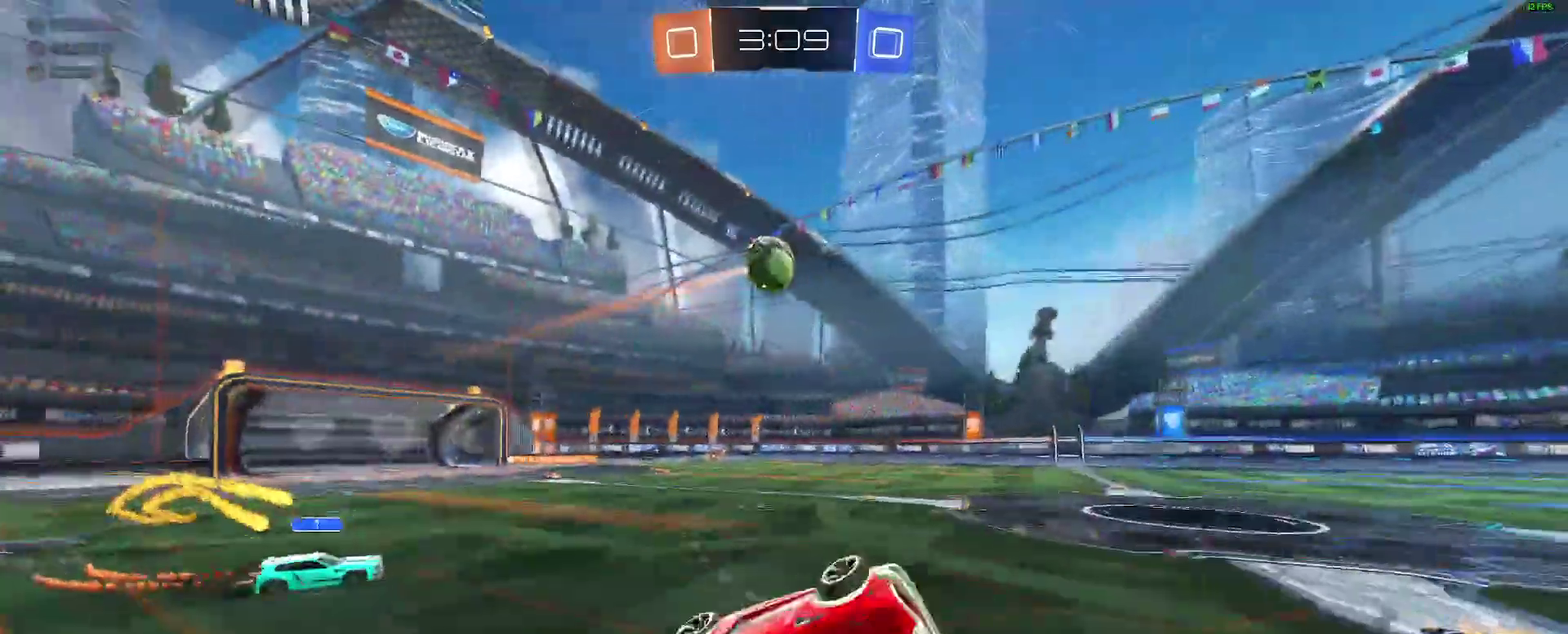
{"buttons": ["B"], "left_stick": "left", "right_stick": "center"}
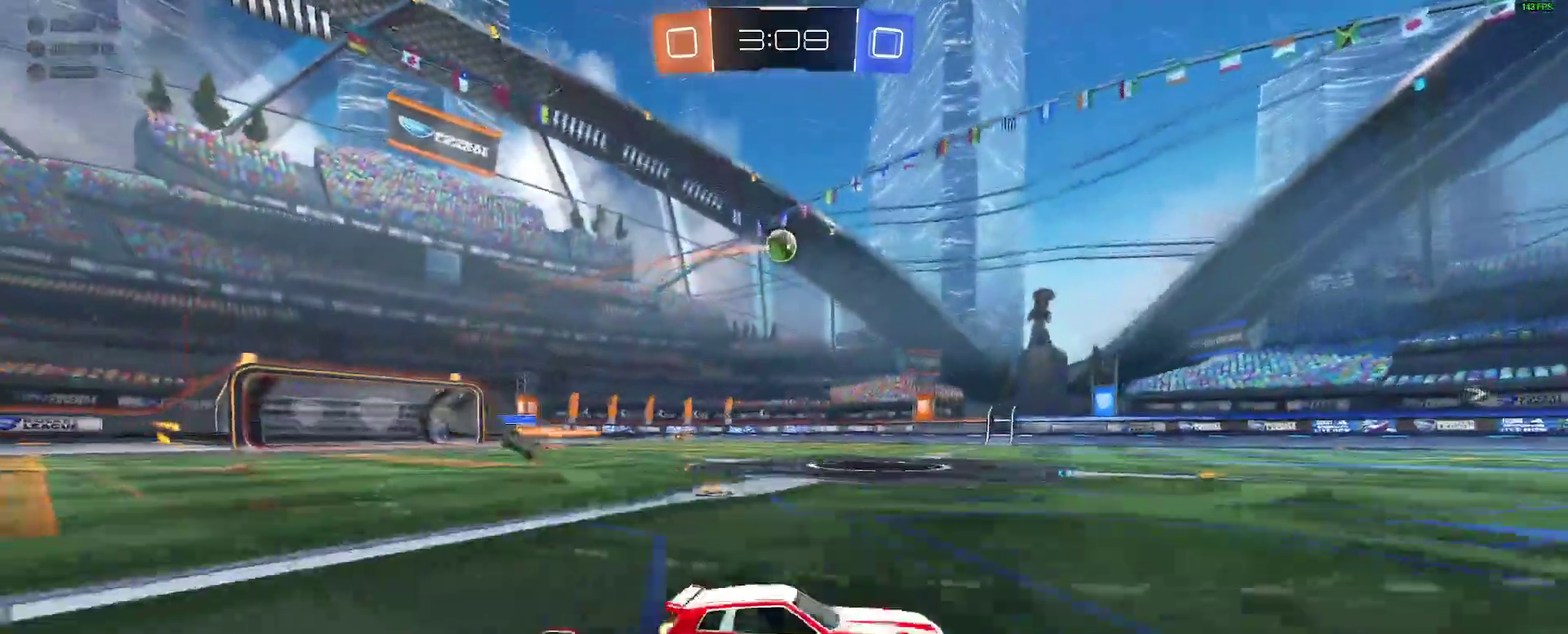
{"buttons": ["B"], "left_stick": "left", "right_stick": "center"}
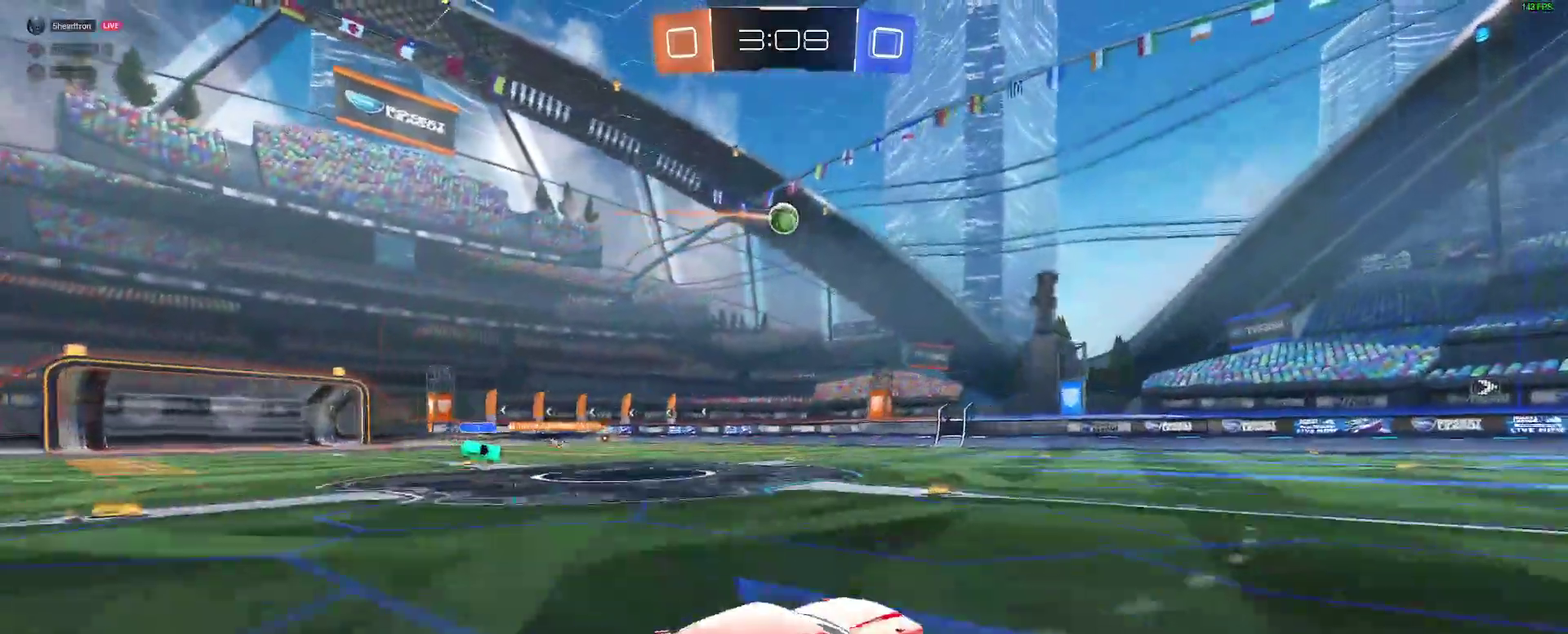
{"buttons": ["Y"], "left_stick": "center", "right_stick": "center"}
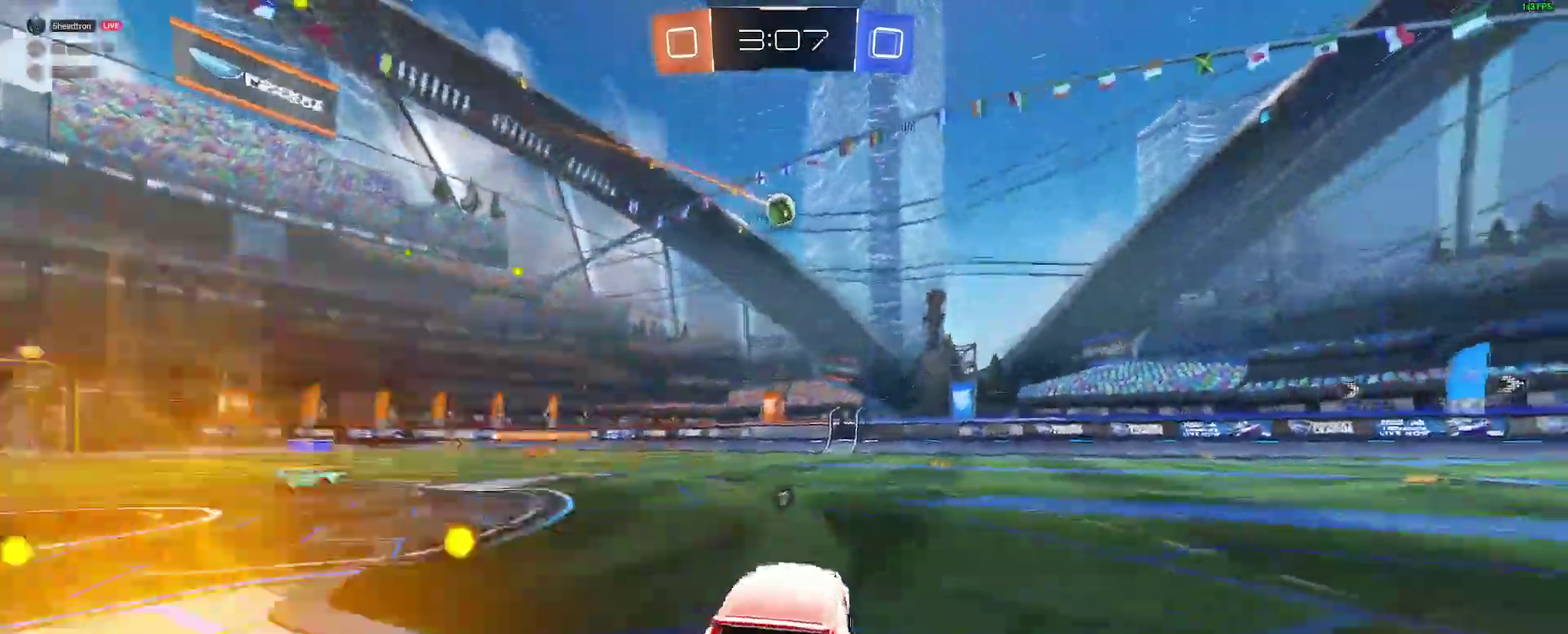
{"buttons": [], "left_stick": "right", "right_stick": "center"}
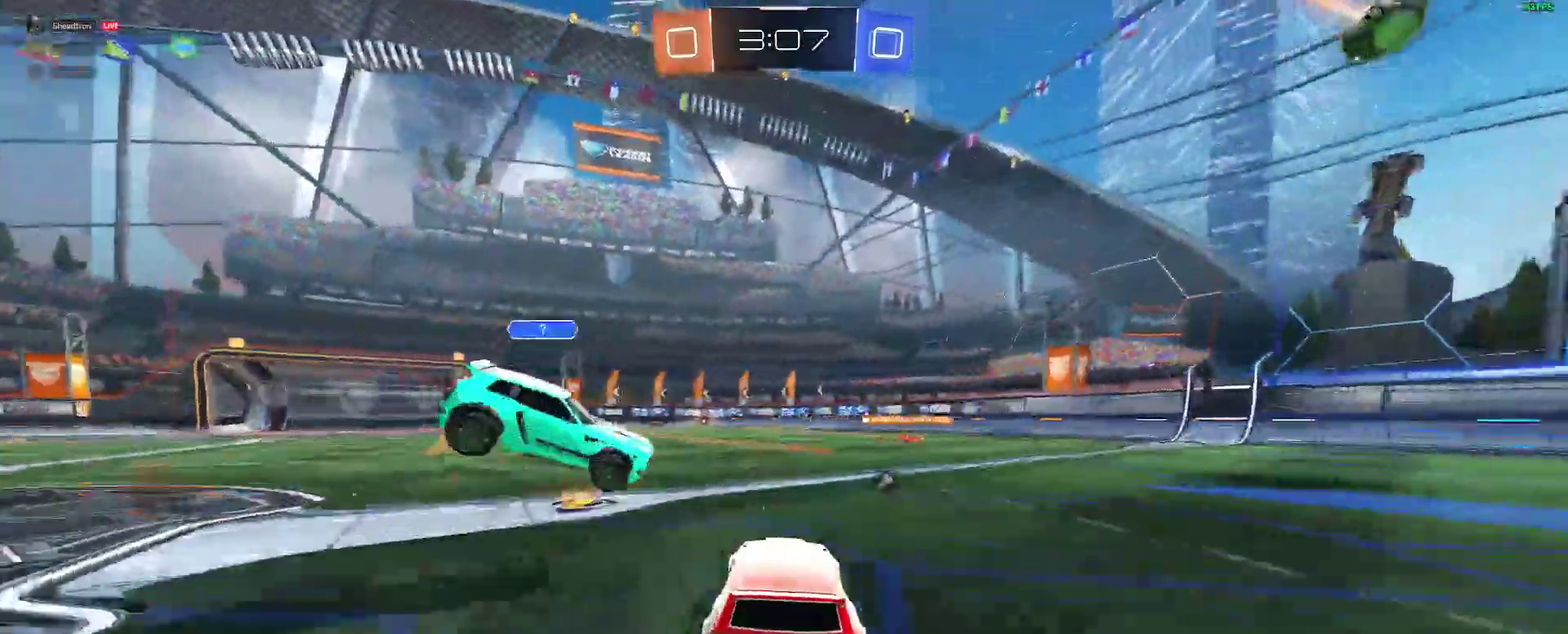
{"buttons": [], "left_stick": "center", "right_stick": "center"}
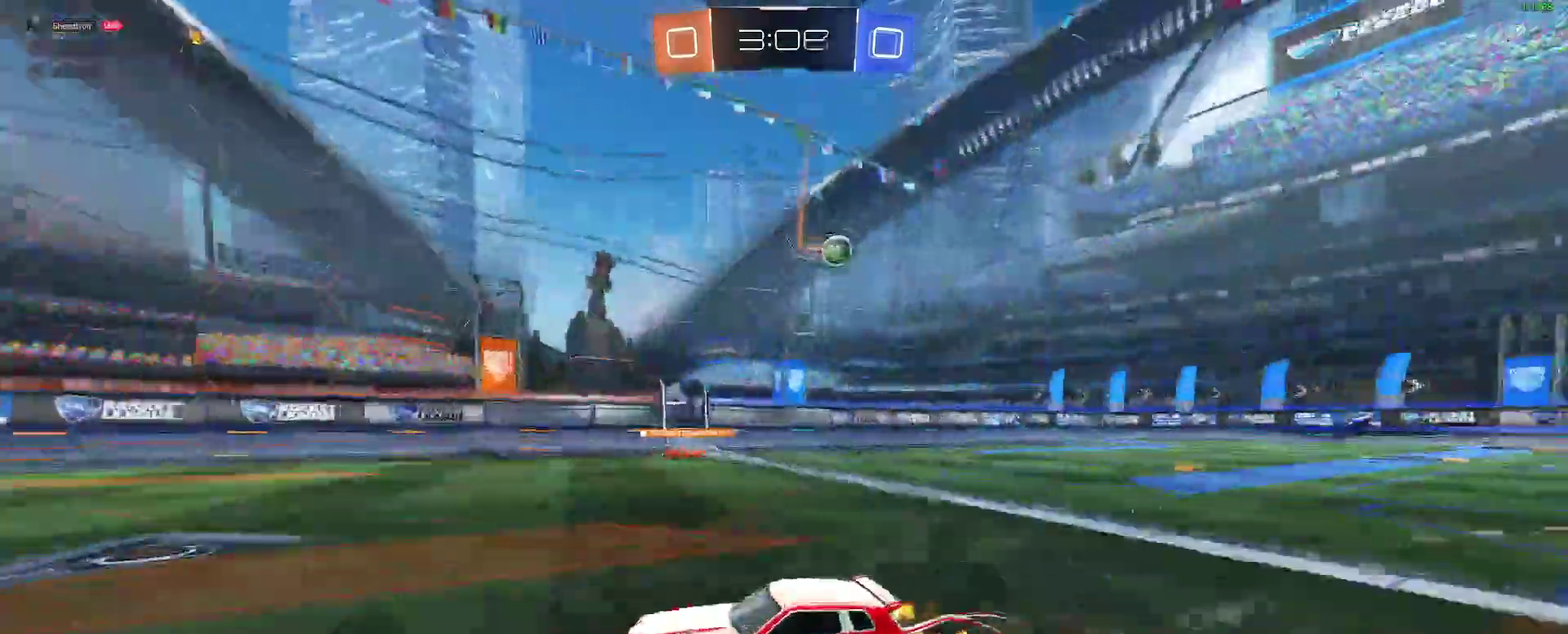
{"buttons": ["B"], "left_stick": "left", "right_stick": "center"}
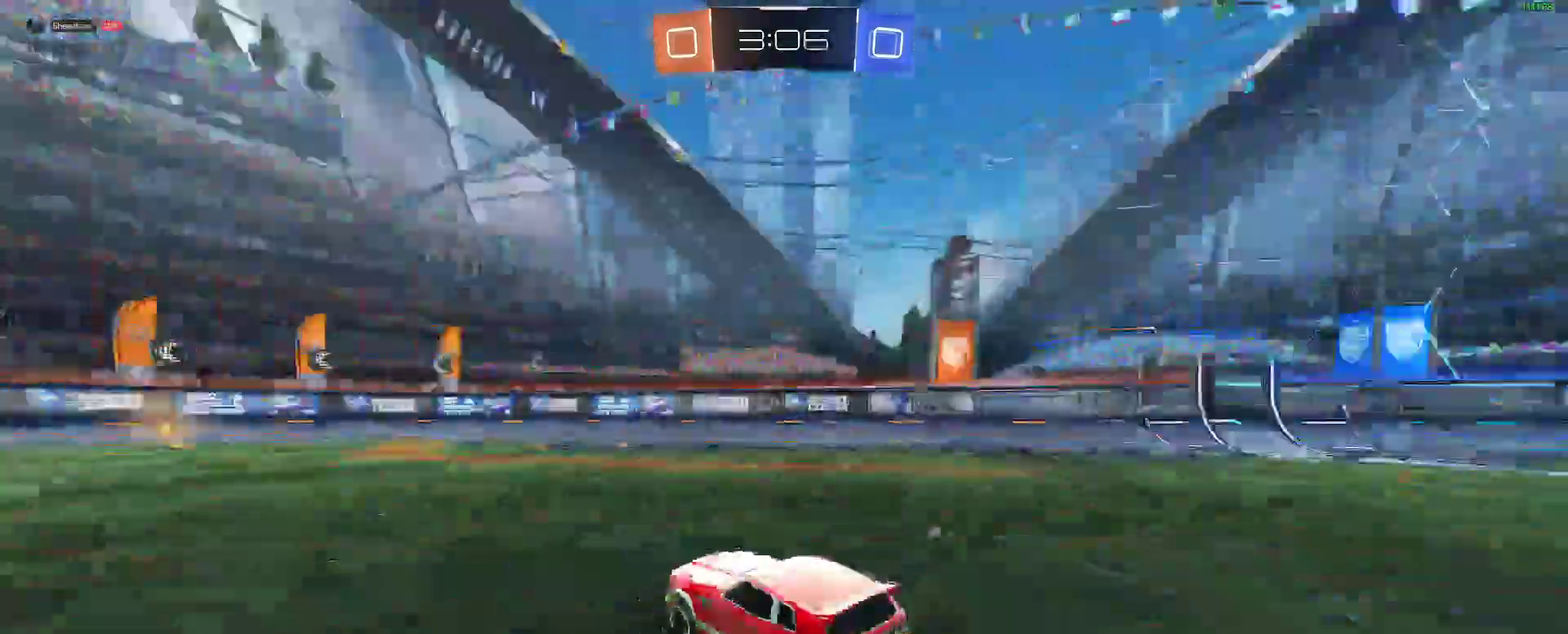
{"buttons": ["Y"], "left_stick": "right", "right_stick": "center"}
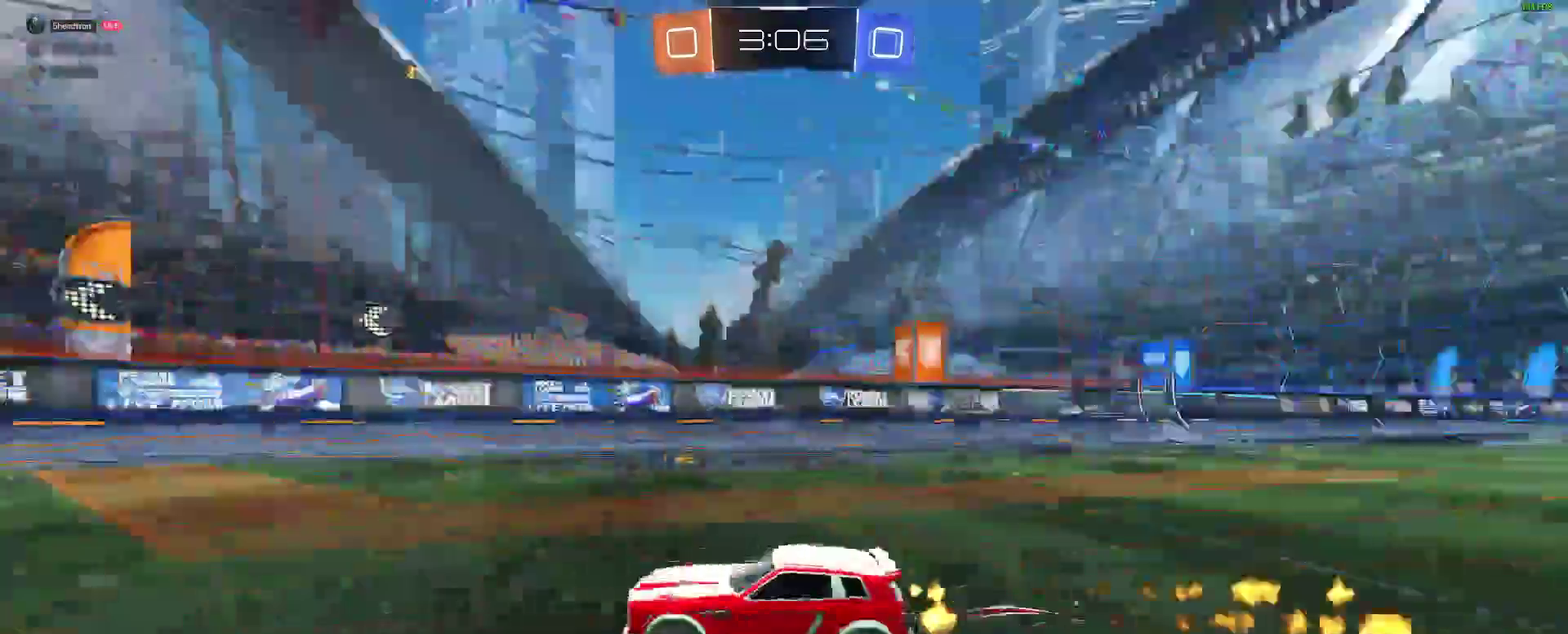
{"buttons": [], "left_stick": "left", "right_stick": "center"}
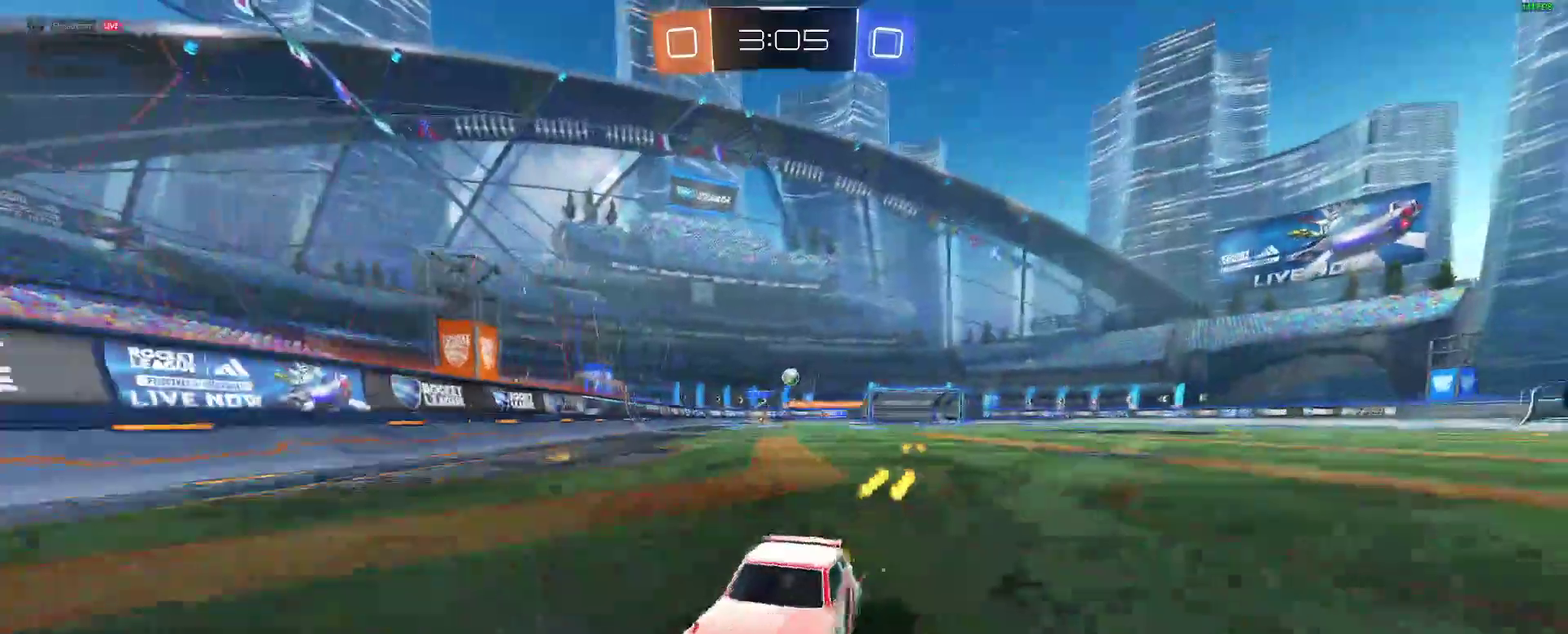
{"buttons": [], "left_stick": "left", "right_stick": "center", "events": []}
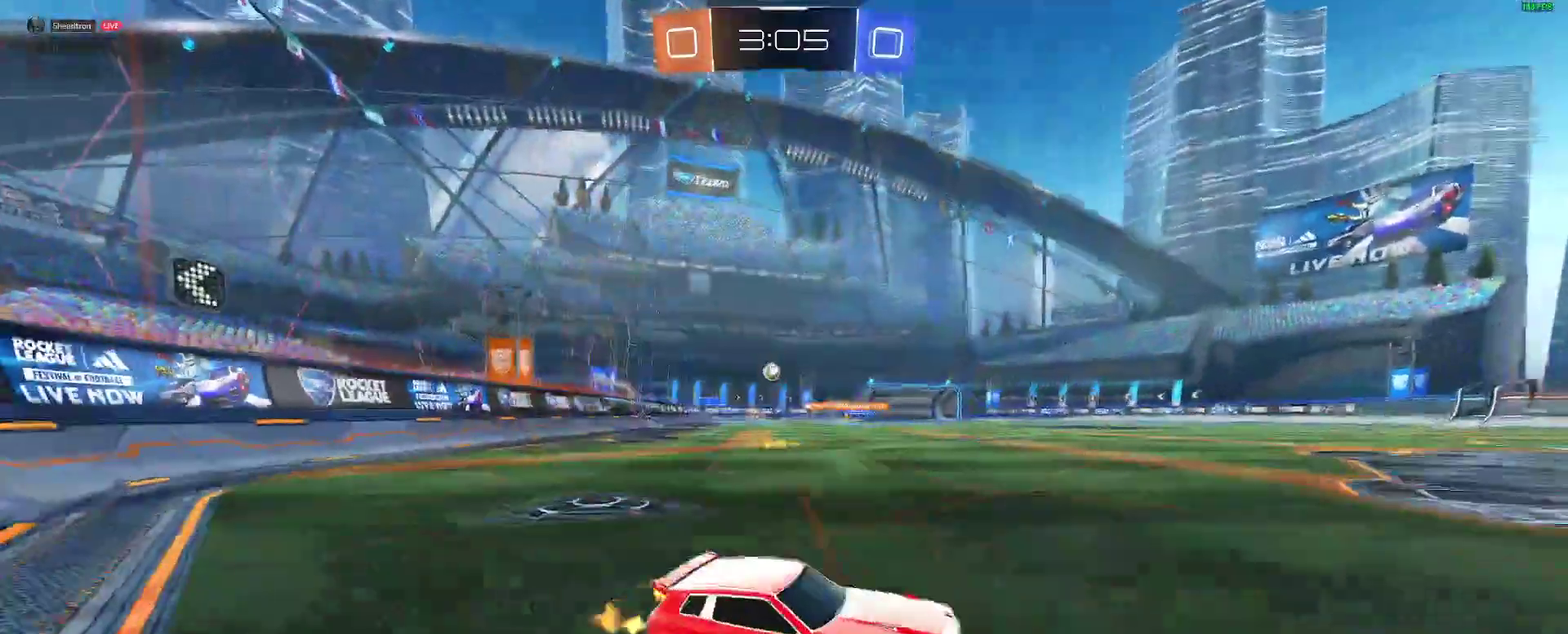
{"buttons": ["B"], "left_stick": "left", "right_stick": "center", "events": [[350, "B", "down"]]}
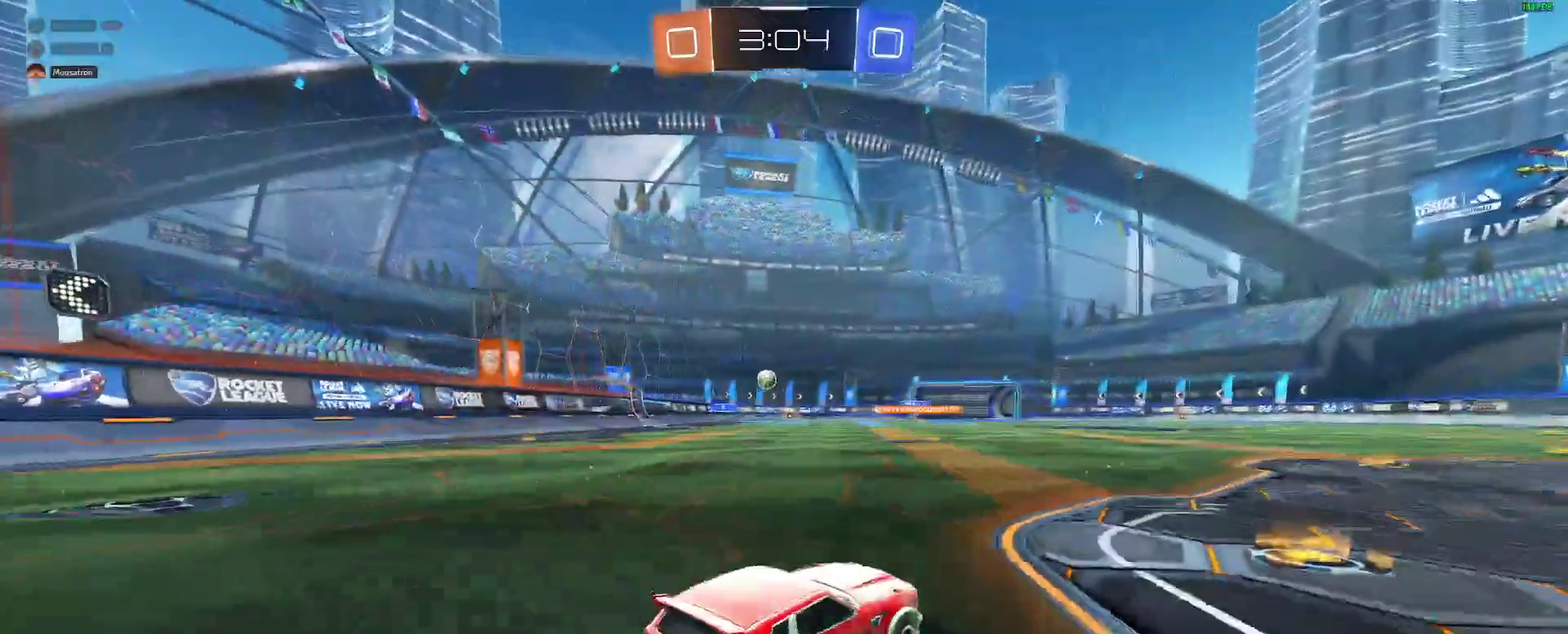
{"buttons": ["B"], "left_stick": "center", "right_stick": "center", "events": [[467, "left_stick", "center"]]}
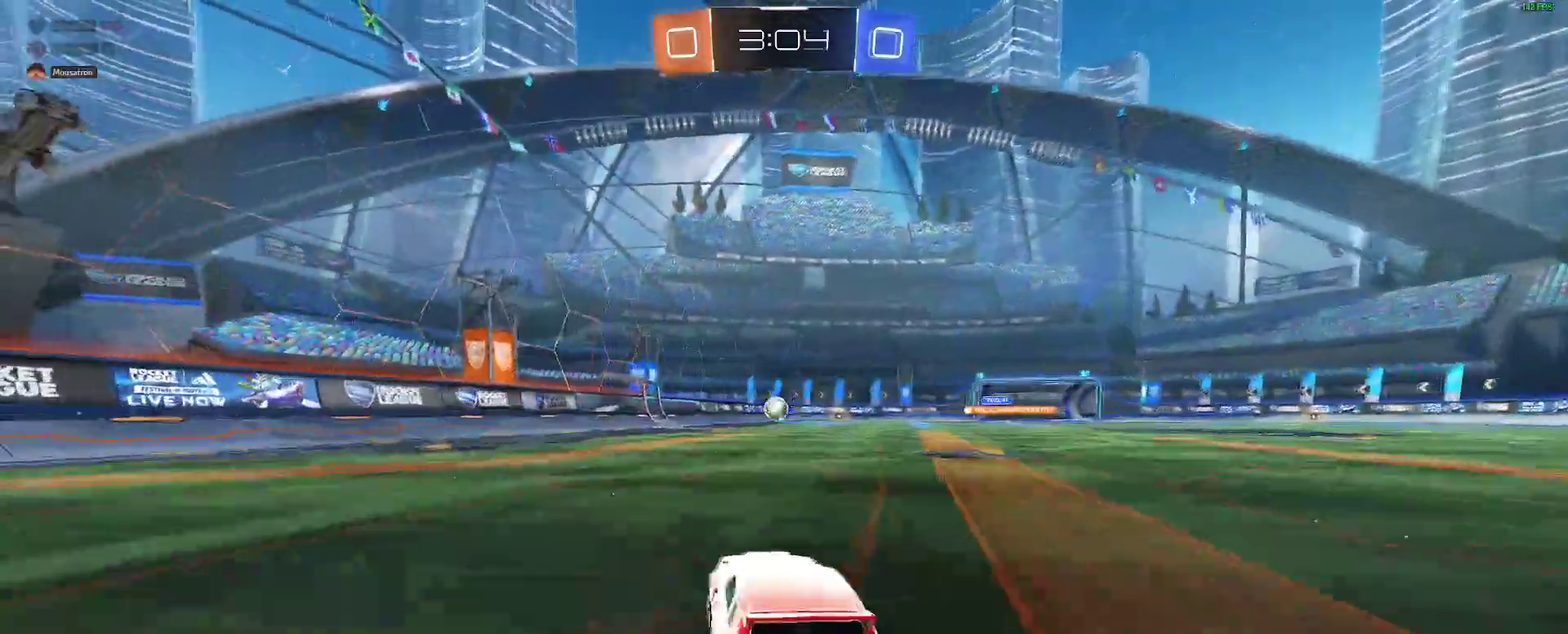
{"buttons": [], "left_stick": "center", "right_stick": "center", "events": [[100, "left_stick", "left"], [150, "left_stick", "center"], [450, "B", "up"]]}
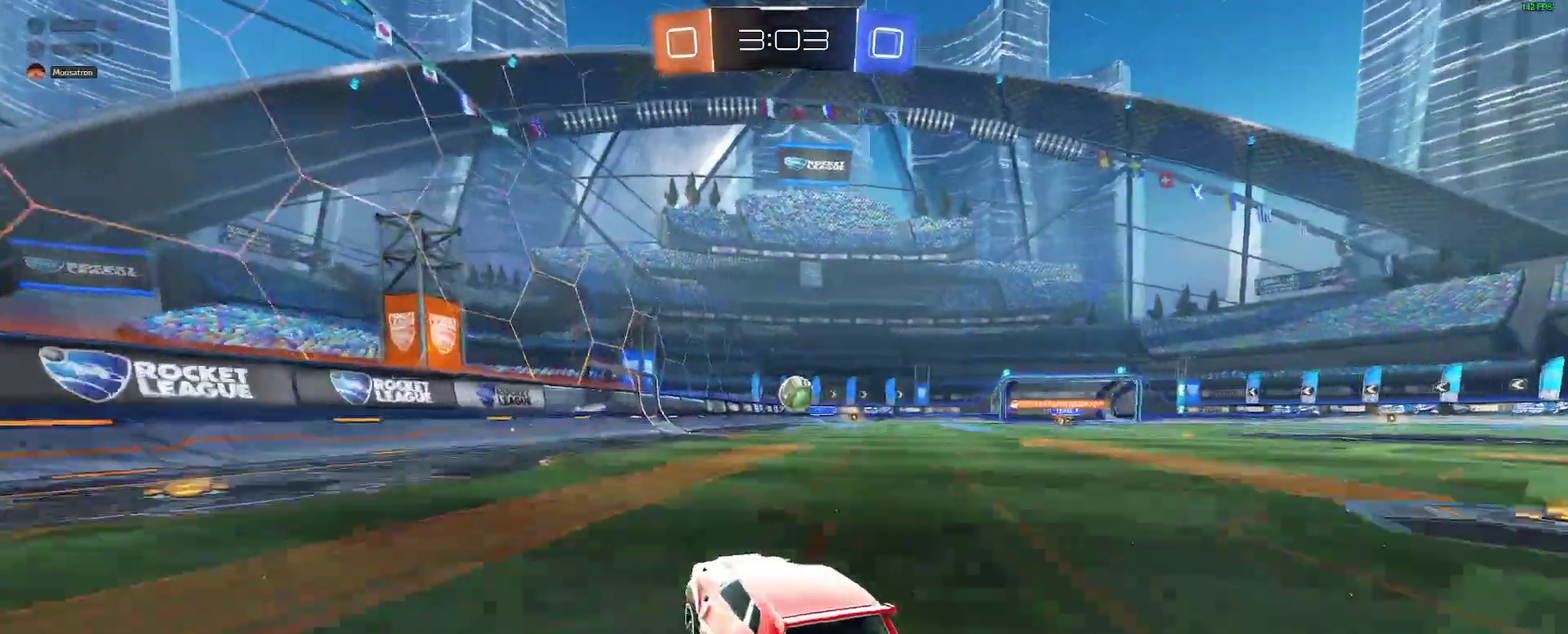
{"buttons": [], "left_stick": "center", "right_stick": "center", "events": [[167, "left_stick", "right"], [283, "L2", "down"], [300, "left_stick", "center"], [417, "L2", "up"]]}
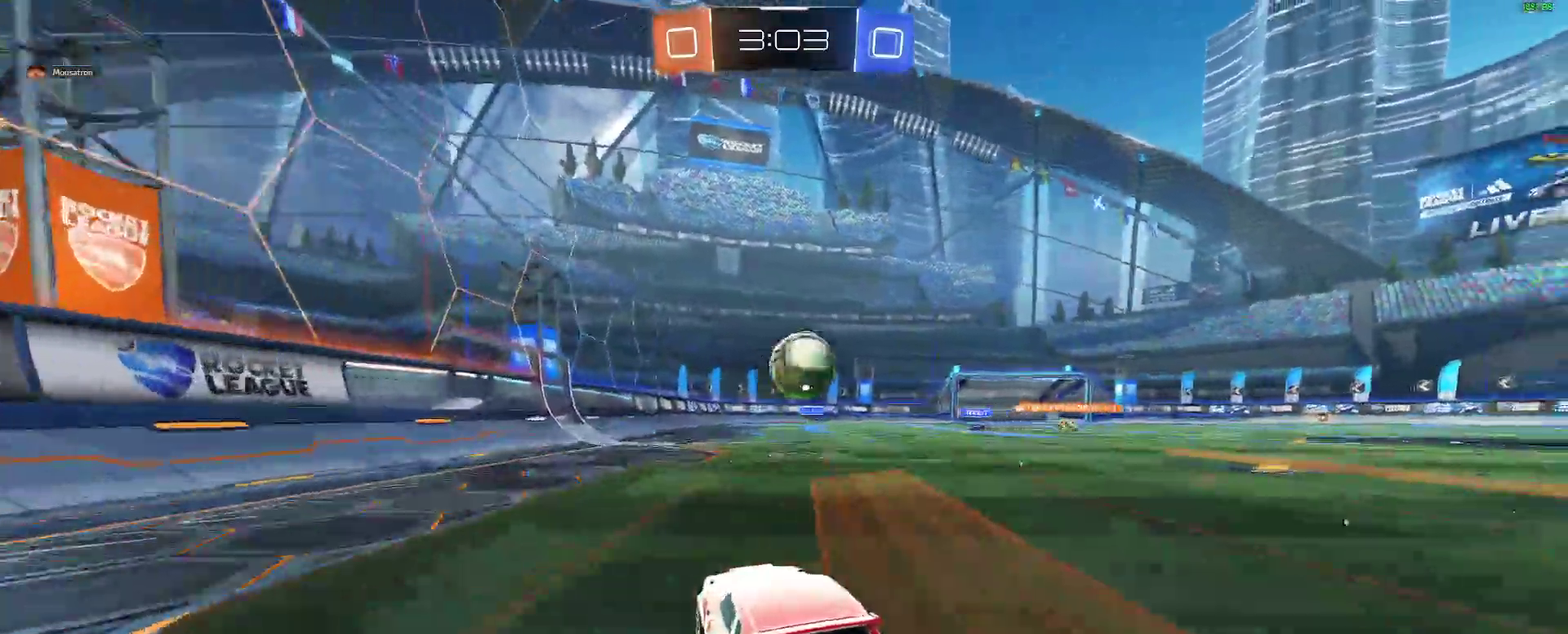
{"buttons": ["B"], "left_stick": "center", "right_stick": "center", "events": [[50, "L2", "down"], [100, "left_stick", "right"], [167, "L2", "up"], [167, "left_stick", "center"], [267, "left_stick", "right"], [400, "left_stick", "center"], [467, "B", "down"]]}
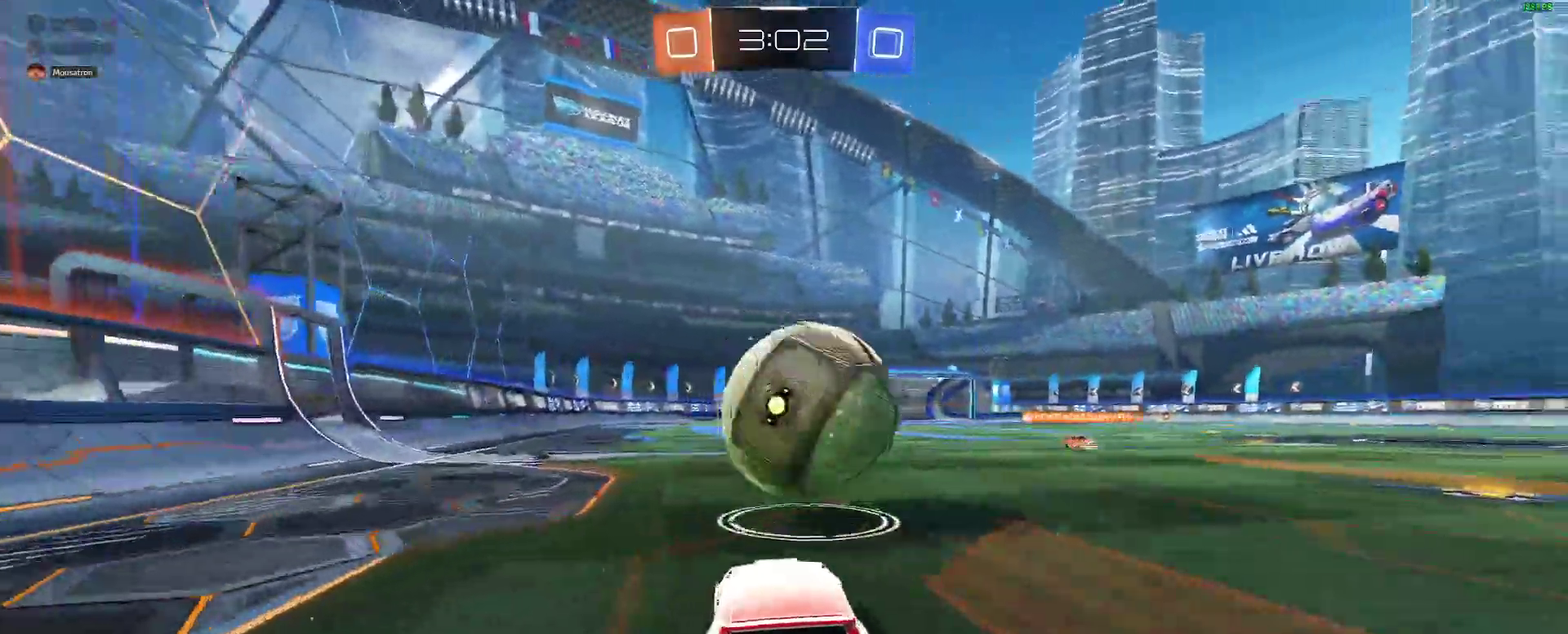
{"buttons": ["A"], "left_stick": "down", "right_stick": "center"}
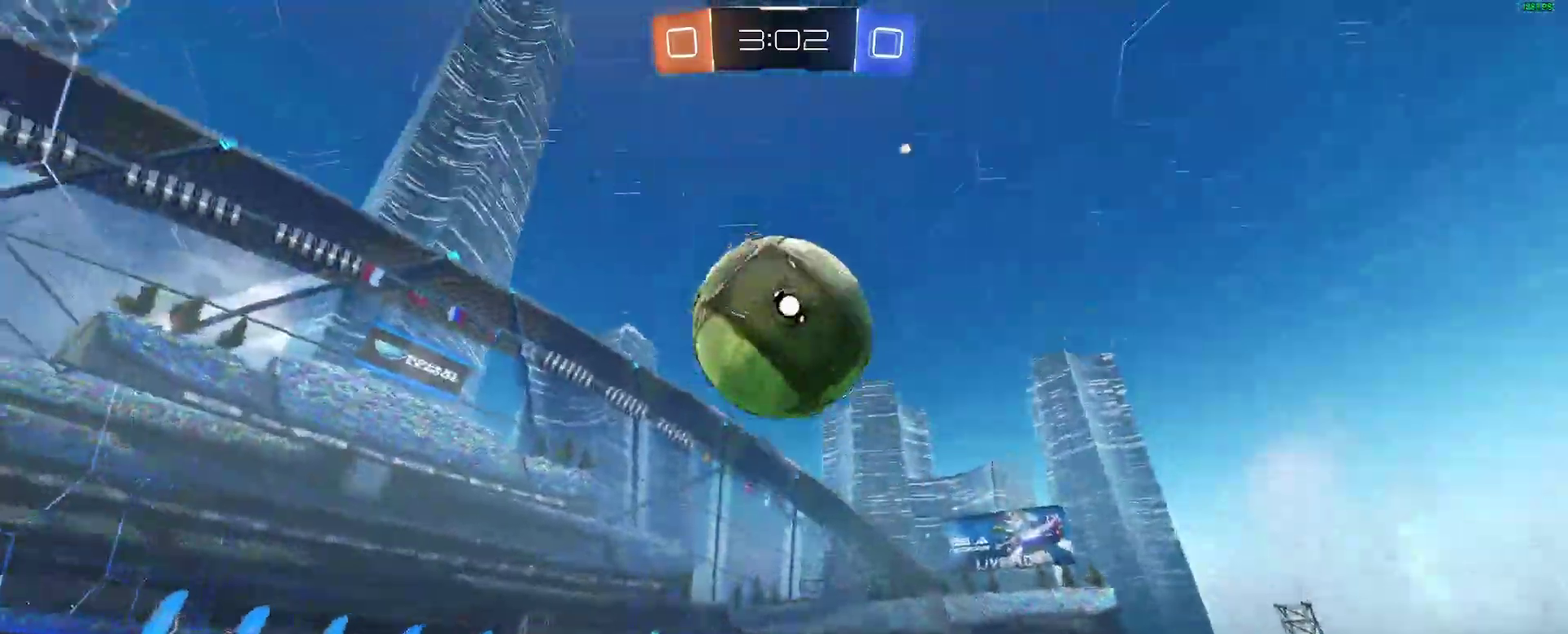
{"buttons": ["B"], "left_stick": "up-right", "right_stick": "center"}